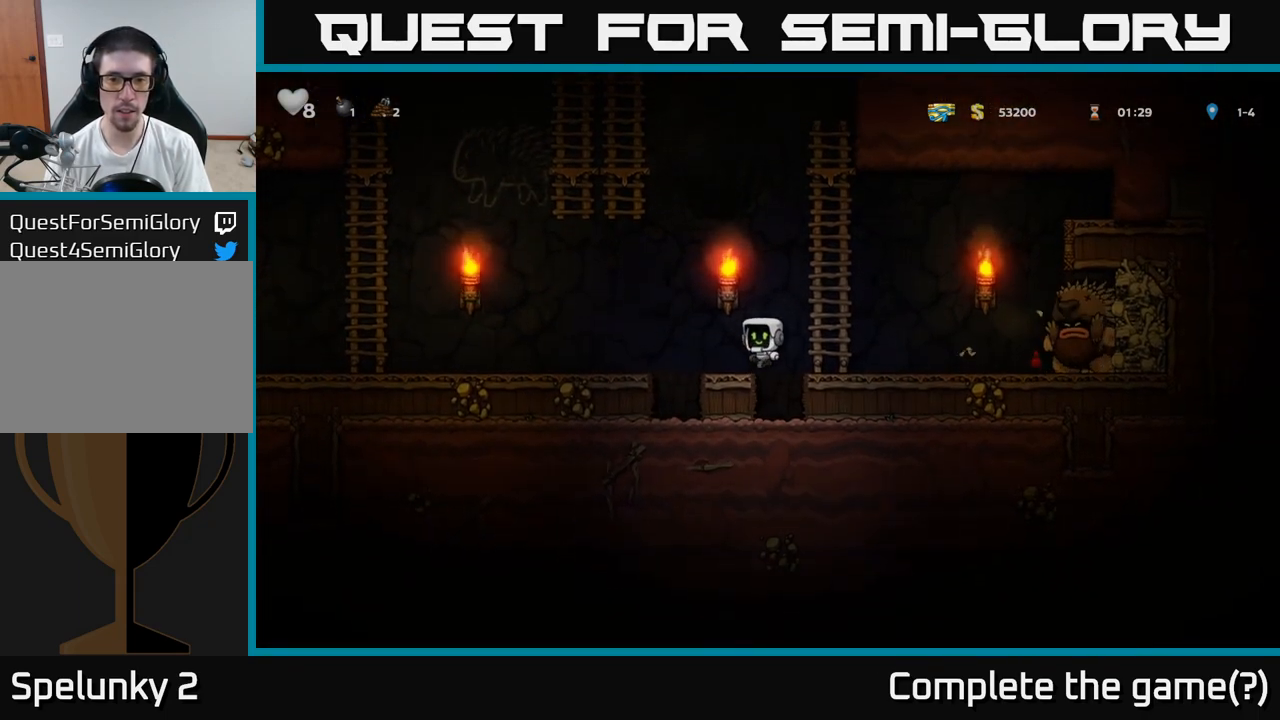
Gameplay with a controller (Xbox layout); each line is a JSON object with the inputs held at the frame after it. "events" lists button and stick changes between this image and that frame as [ms after this image, input, new state], when the widget could be followed in between. Not read: right_stick.
{"buttons": [], "left_stick": "up-left", "events": [[233, "A", "up"]]}
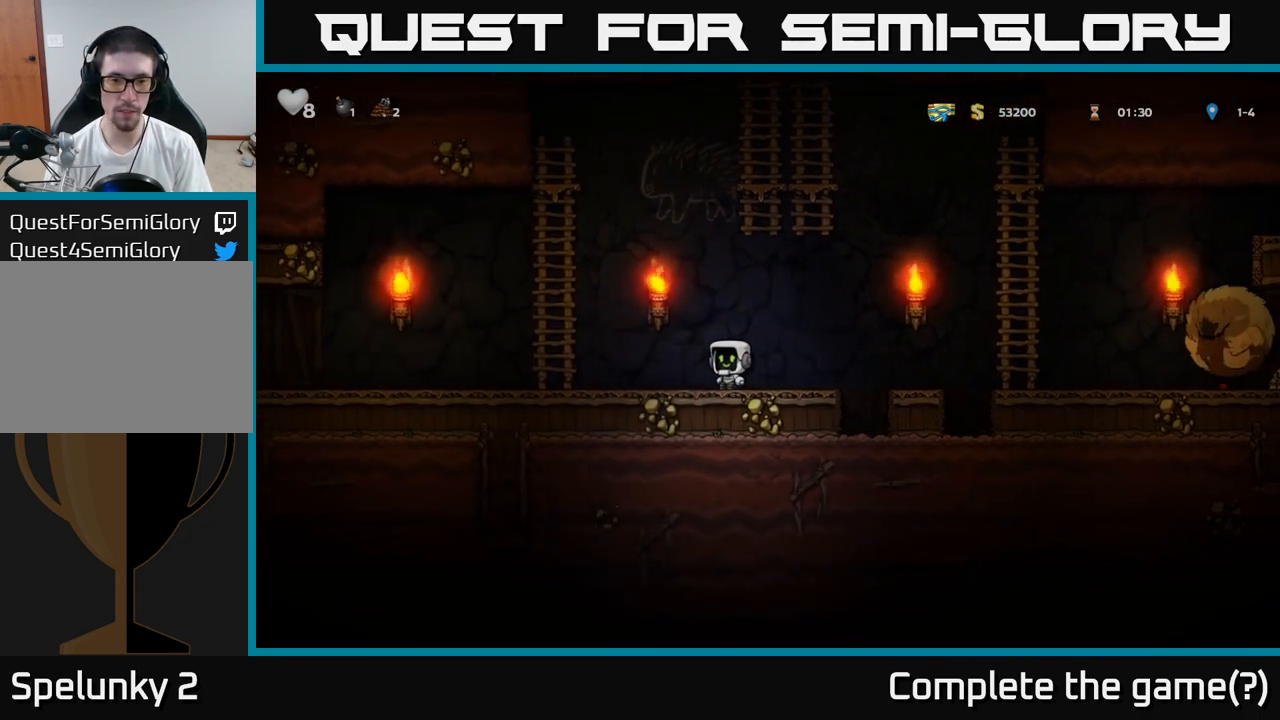
{"buttons": [], "left_stick": "up", "events": [[83, "A", "down"], [300, "A", "up"], [350, "left_stick", "up"]]}
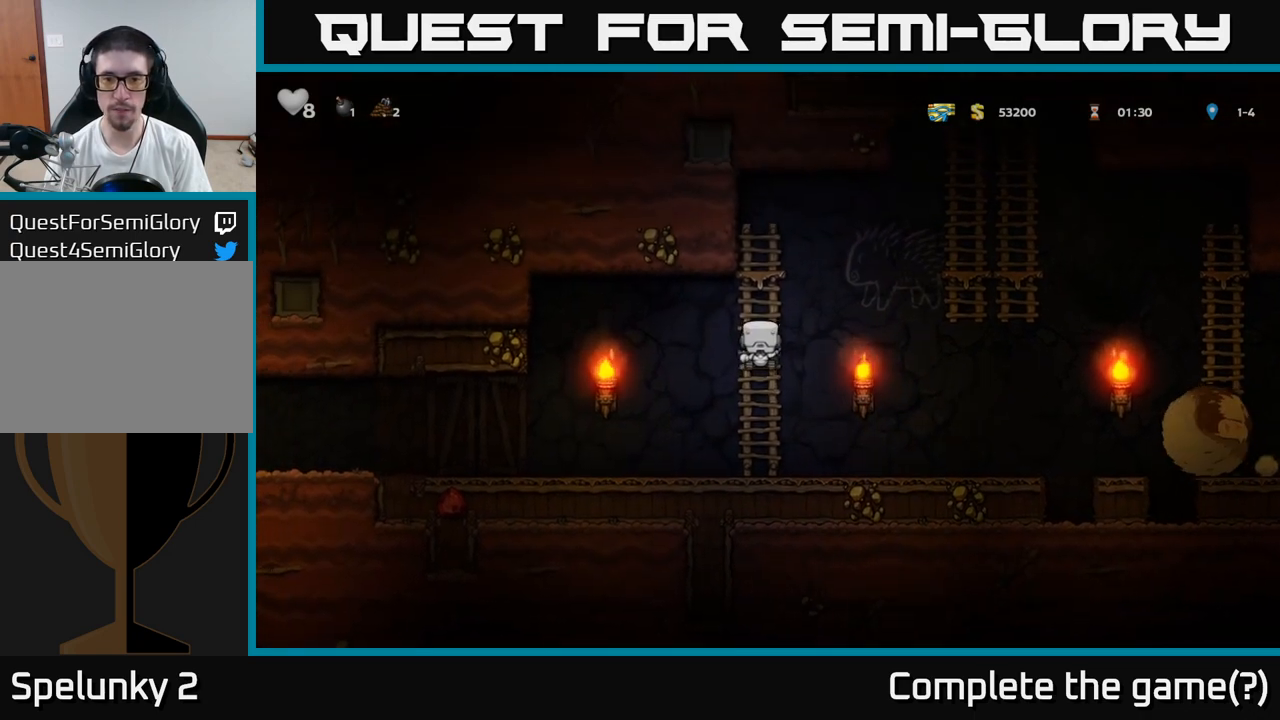
{"buttons": [], "left_stick": "up", "events": [[250, "left_stick", "center"], [417, "left_stick", "up"]]}
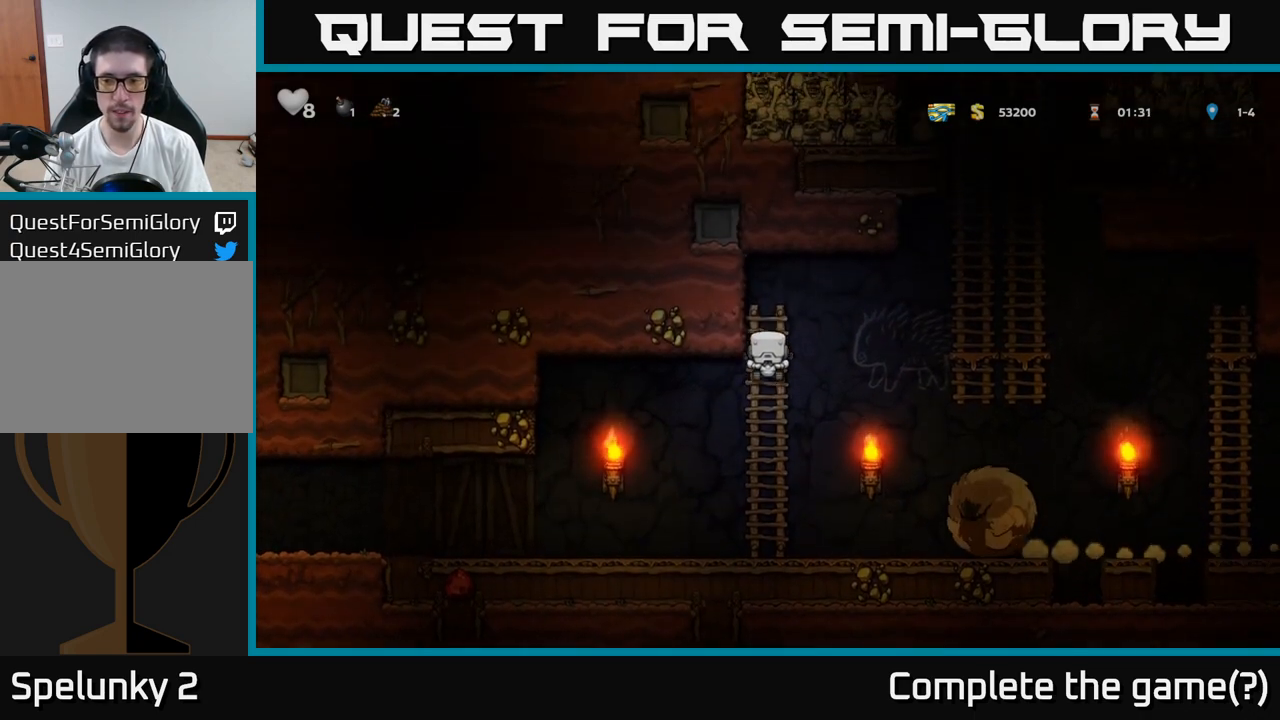
{"buttons": [], "left_stick": "center", "events": [[100, "left_stick", "center"]]}
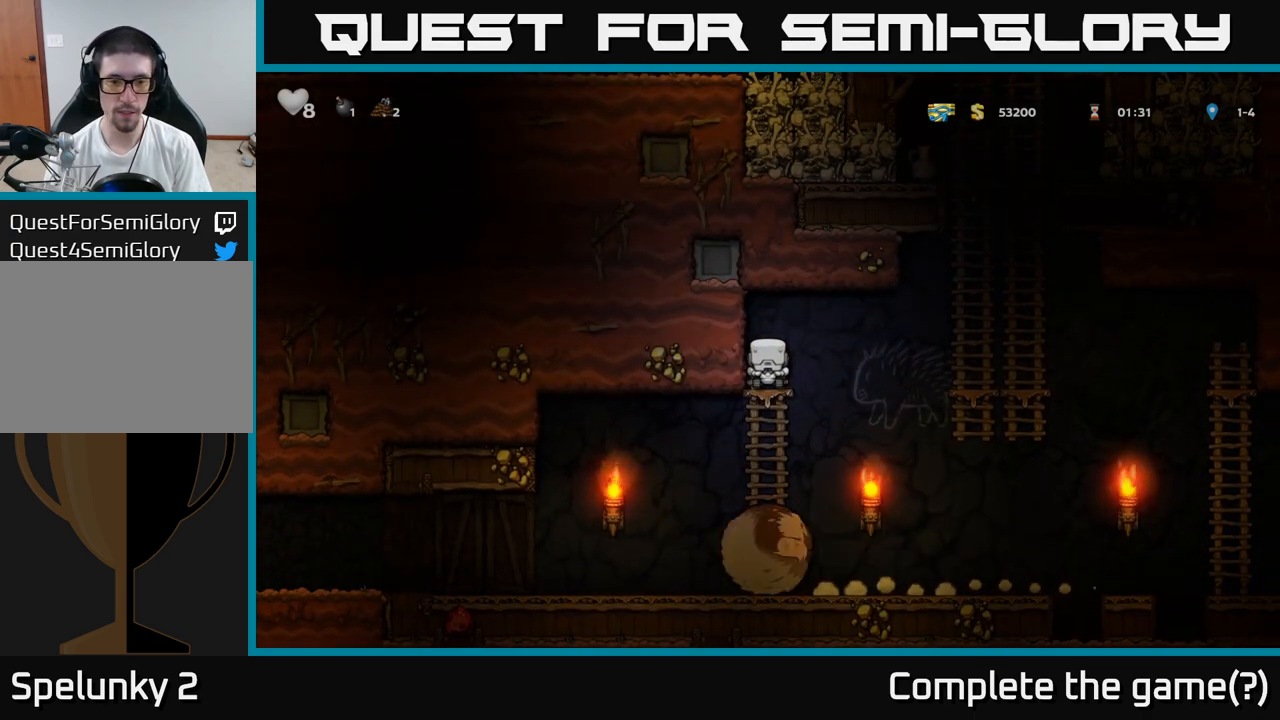
{"buttons": [], "left_stick": "down", "events": [[250, "left_stick", "down"], [333, "A", "down"], [467, "A", "up"]]}
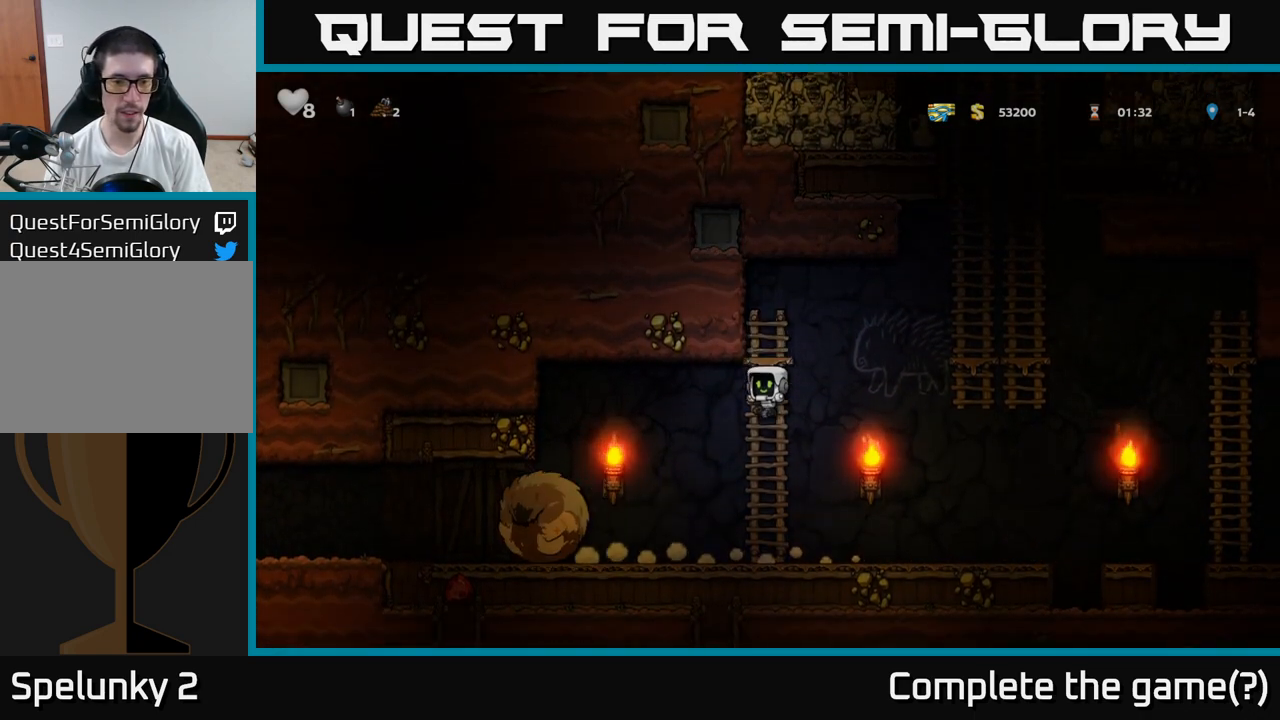
{"buttons": [], "left_stick": "left", "events": [[50, "left_stick", "left"]]}
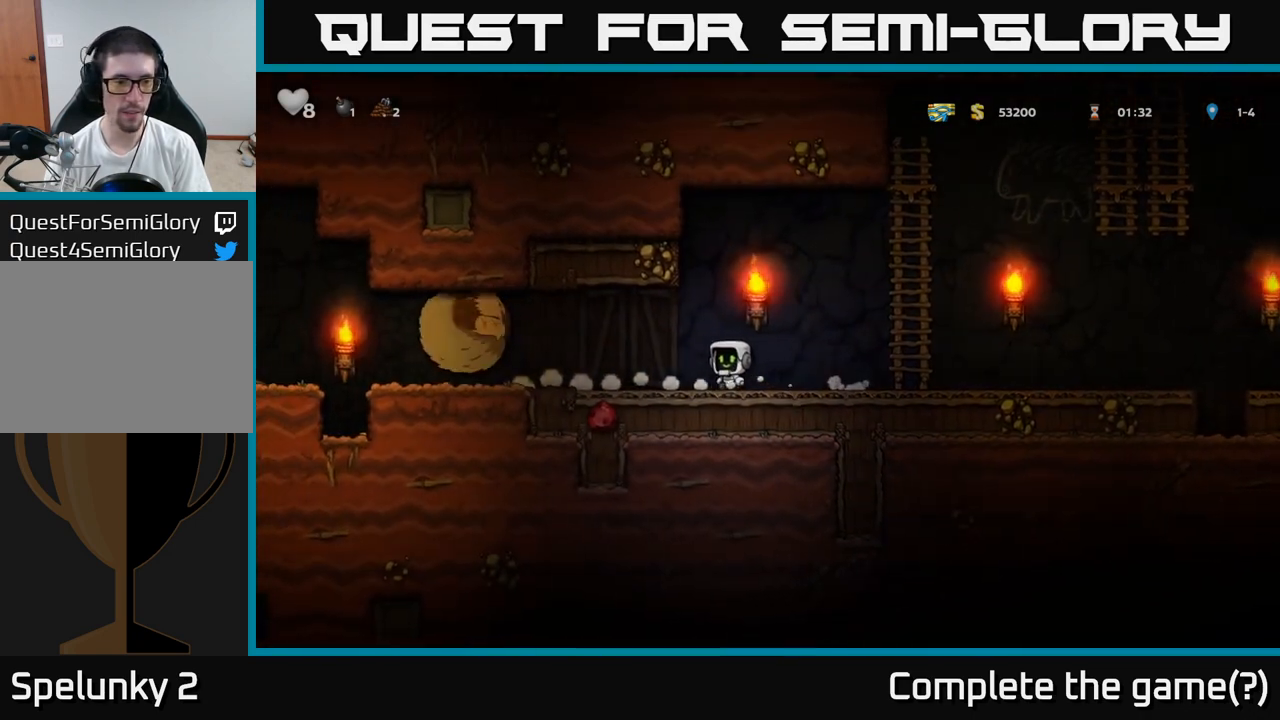
{"buttons": [], "left_stick": "center", "events": [[83, "left_stick", "center"]]}
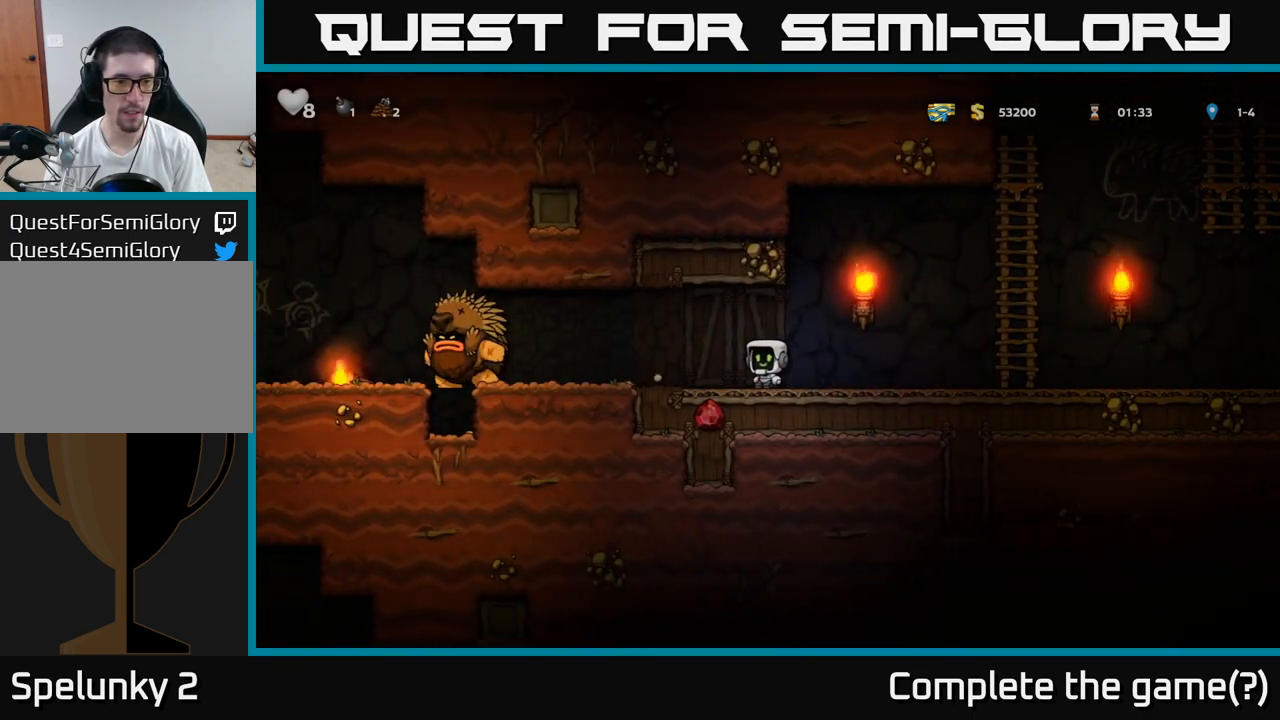
{"buttons": [], "left_stick": "right", "events": [[133, "left_stick", "right"]]}
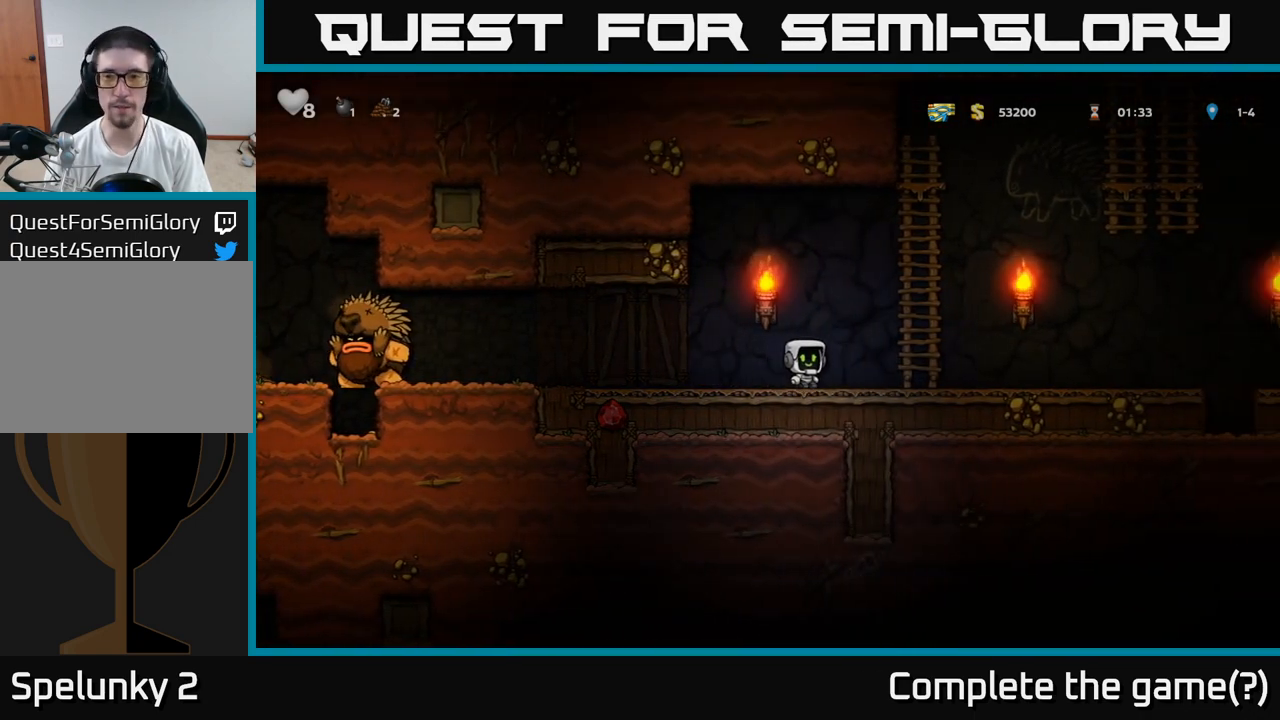
{"buttons": [], "left_stick": "up", "events": [[33, "A", "down"], [267, "A", "up"], [333, "left_stick", "up"]]}
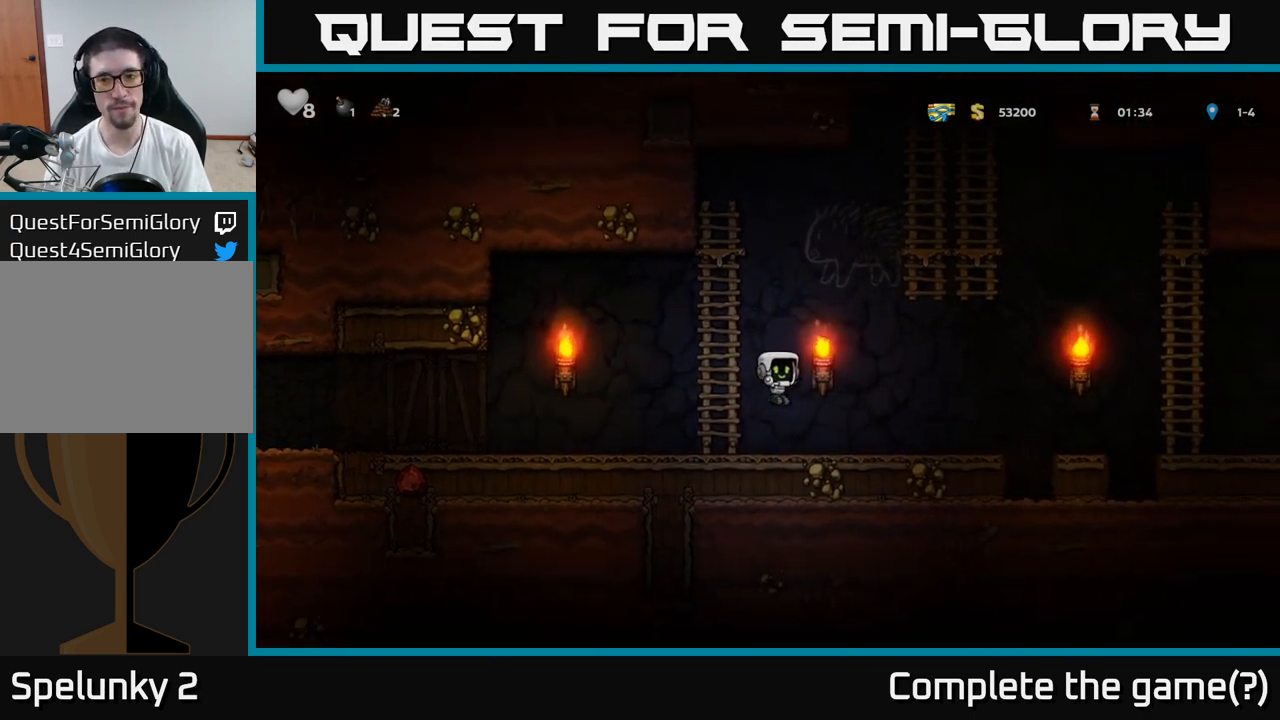
{"buttons": [], "left_stick": "up", "events": [[50, "left_stick", "up-right"], [150, "A", "down"], [250, "A", "up"], [250, "left_stick", "left"], [500, "left_stick", "up"]]}
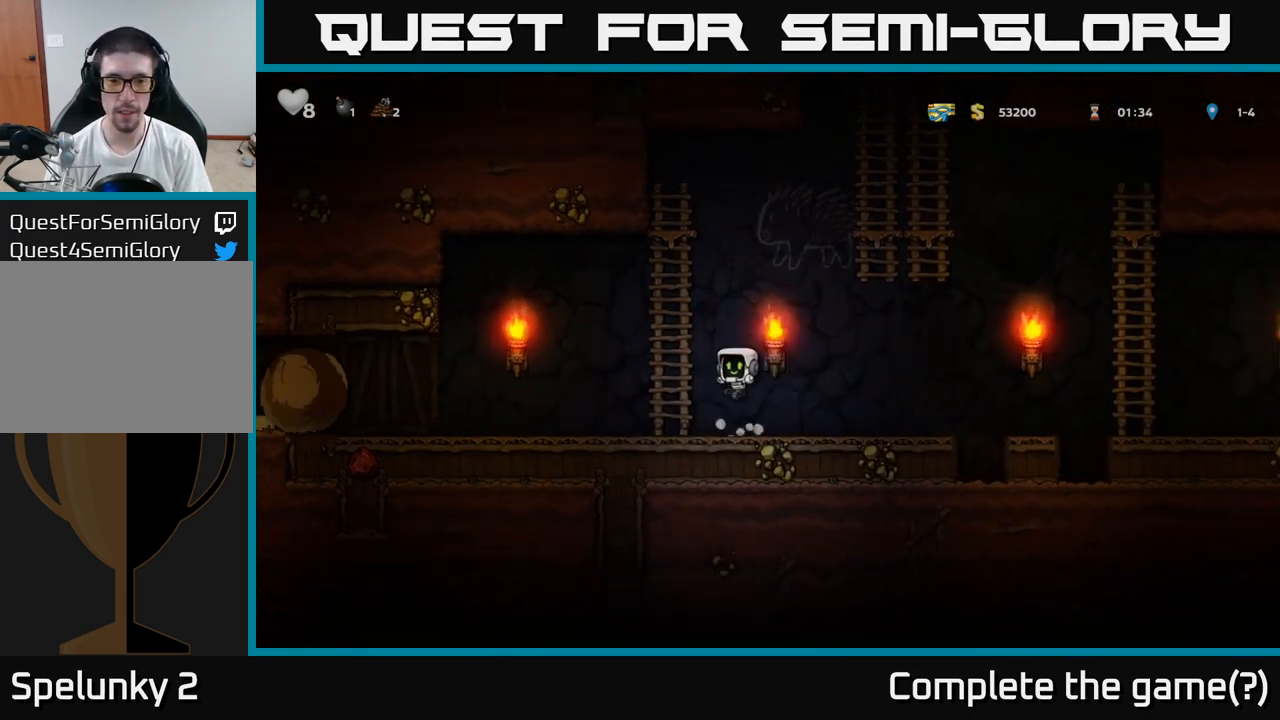
{"buttons": [], "left_stick": "right", "events": [[183, "left_stick", "right"]]}
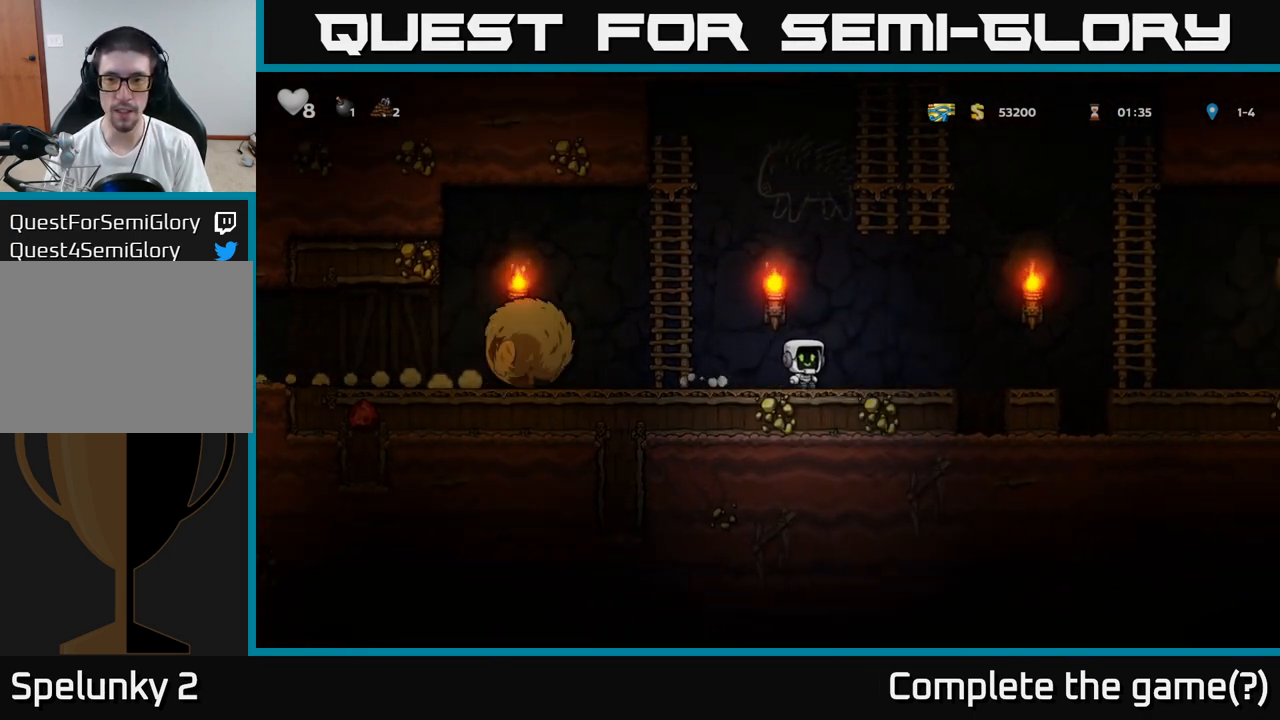
{"buttons": [], "left_stick": "center", "events": [[100, "A", "down"], [167, "A", "up"], [400, "left_stick", "center"]]}
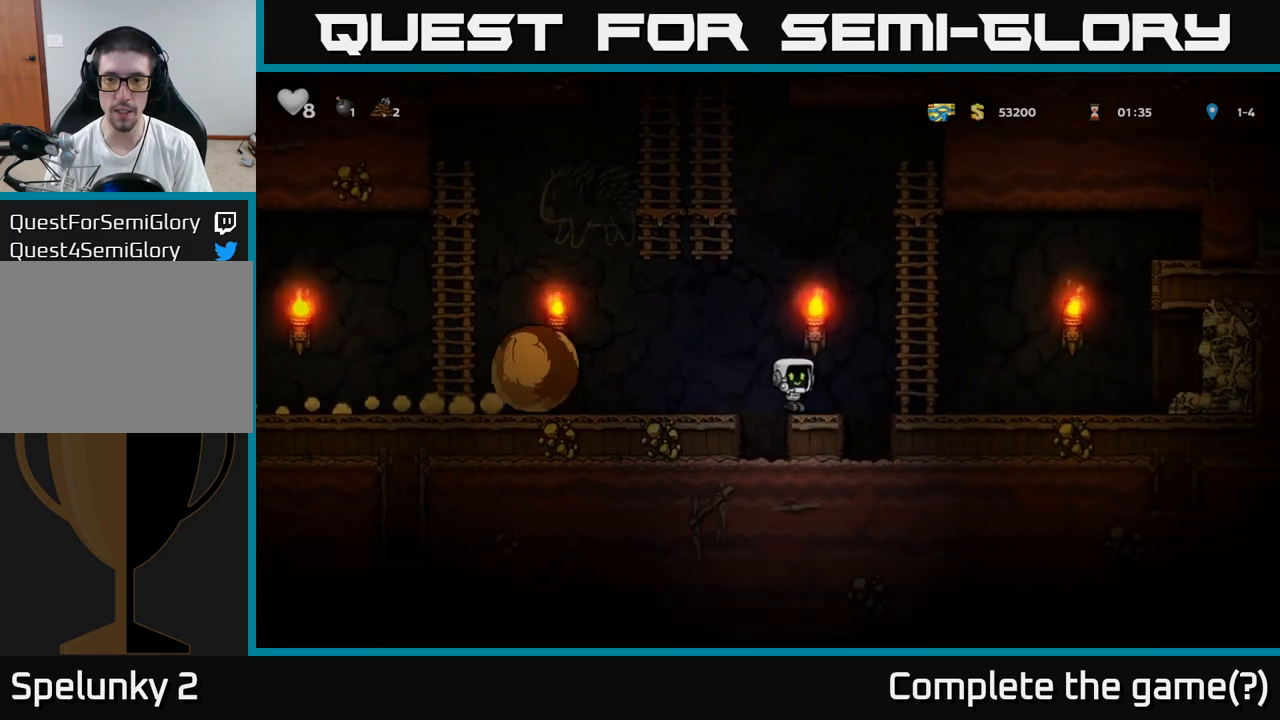
{"buttons": [], "left_stick": "up", "events": [[17, "left_stick", "right"], [100, "A", "down"], [317, "A", "up"], [317, "left_stick", "up"]]}
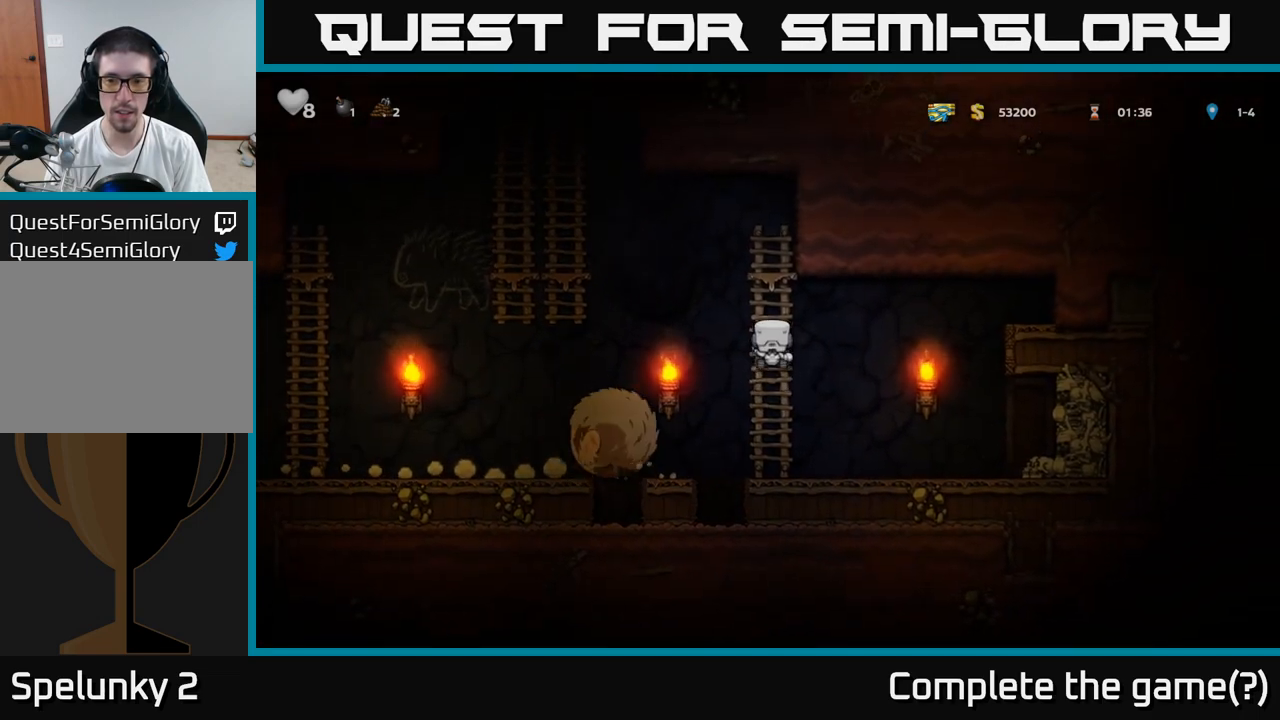
{"buttons": [], "left_stick": "center", "events": [[333, "left_stick", "center"]]}
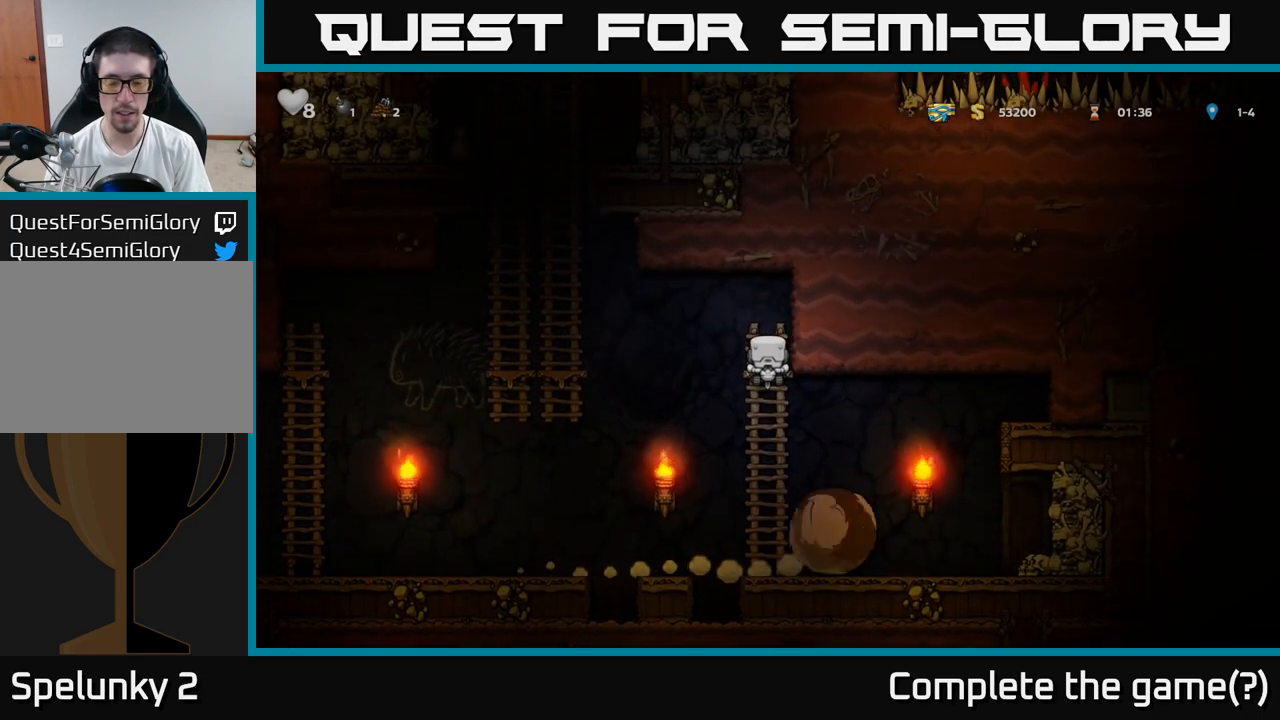
{"buttons": [], "left_stick": "center", "events": []}
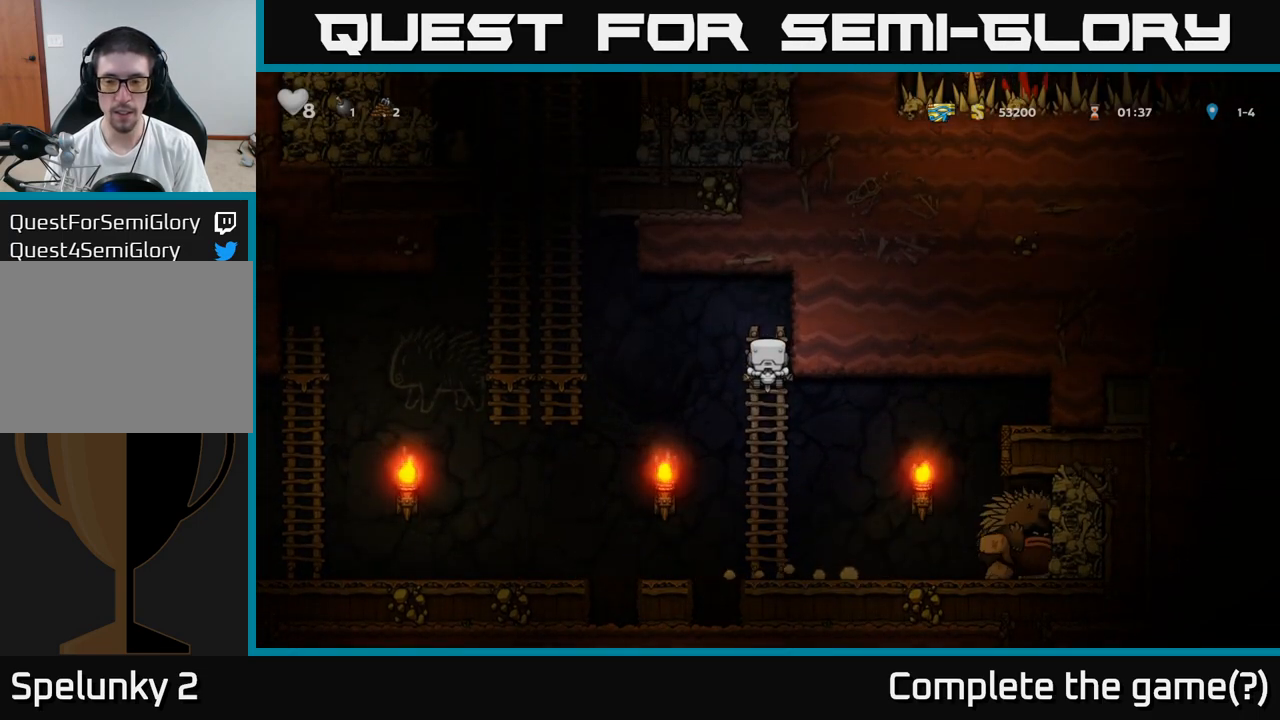
{"buttons": ["A"], "left_stick": "left", "events": [[267, "left_stick", "left"], [400, "A", "down"]]}
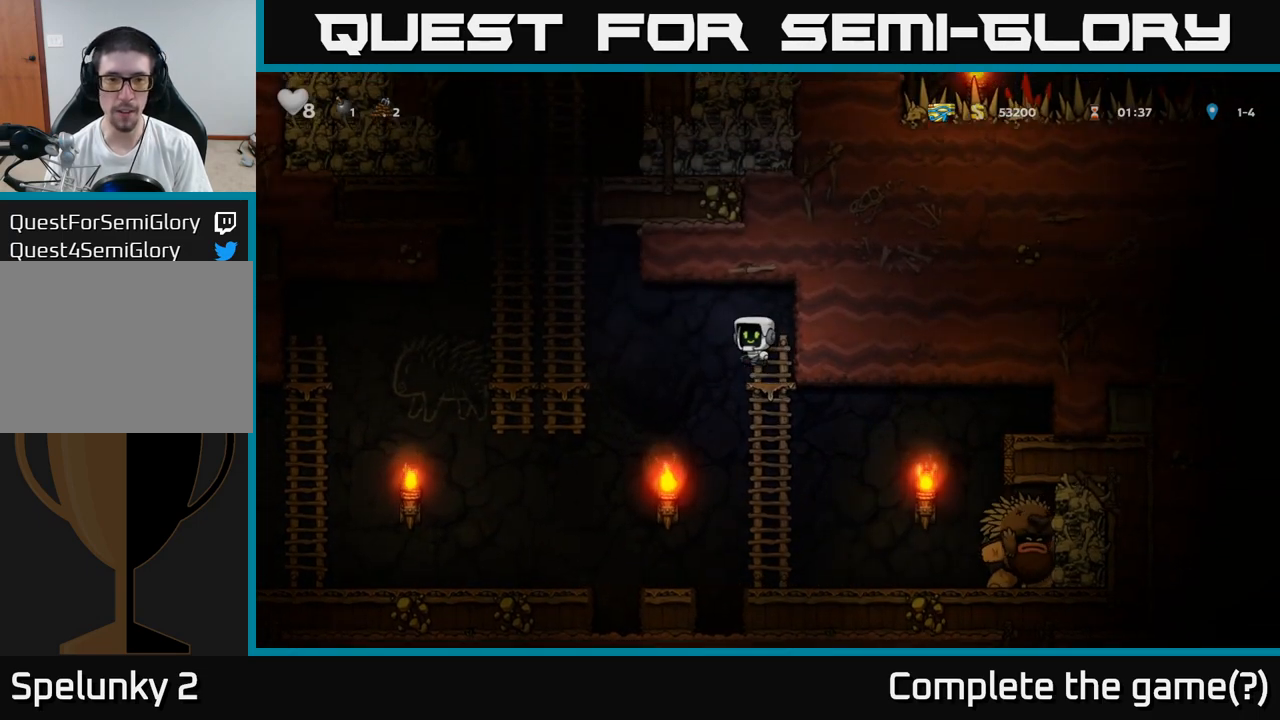
{"buttons": [], "left_stick": "up", "events": [[300, "A", "up"], [333, "left_stick", "up-left"], [450, "left_stick", "up"]]}
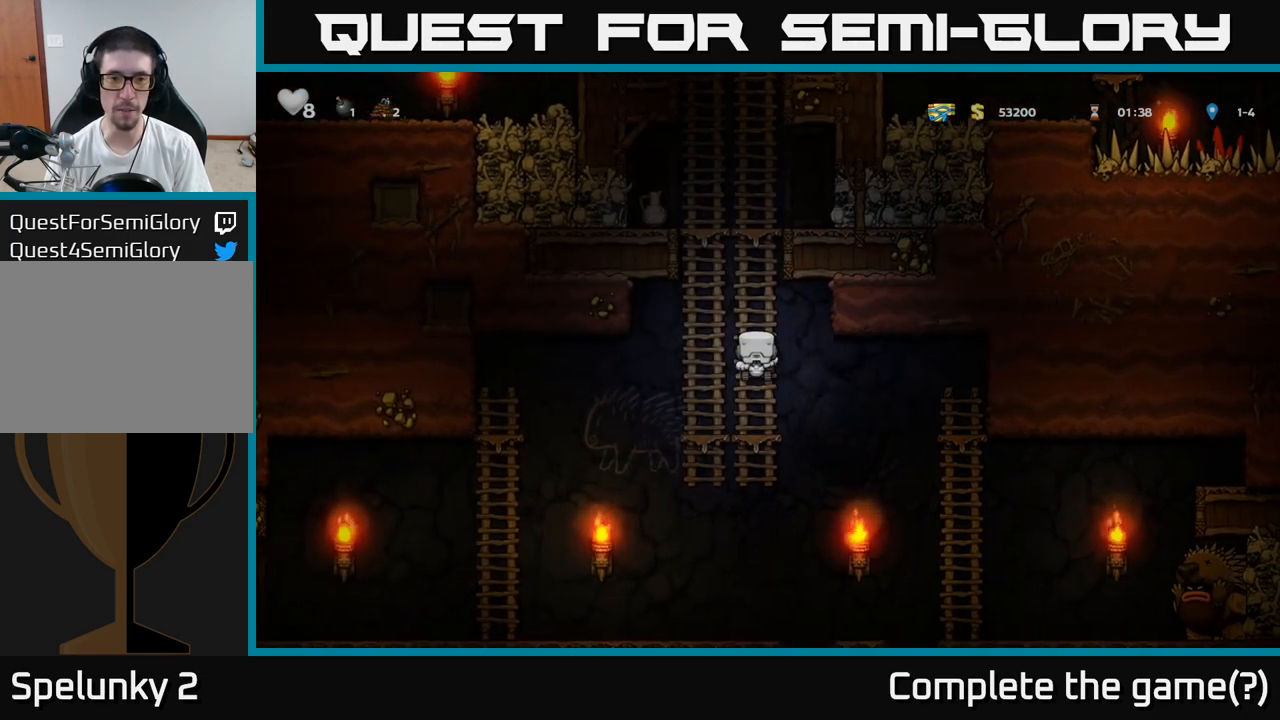
{"buttons": [], "left_stick": "up", "events": []}
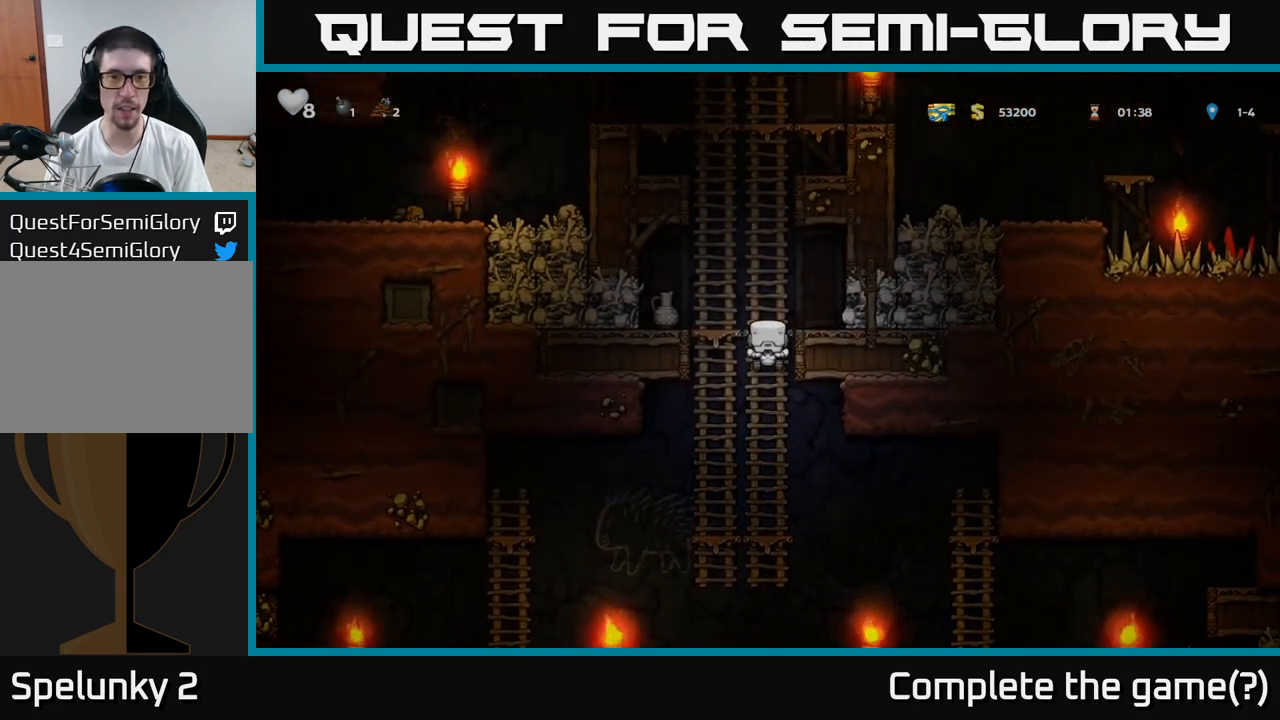
{"buttons": [], "left_stick": "down", "events": [[33, "A", "down"], [33, "left_stick", "up-left"], [150, "A", "up"], [333, "left_stick", "down"]]}
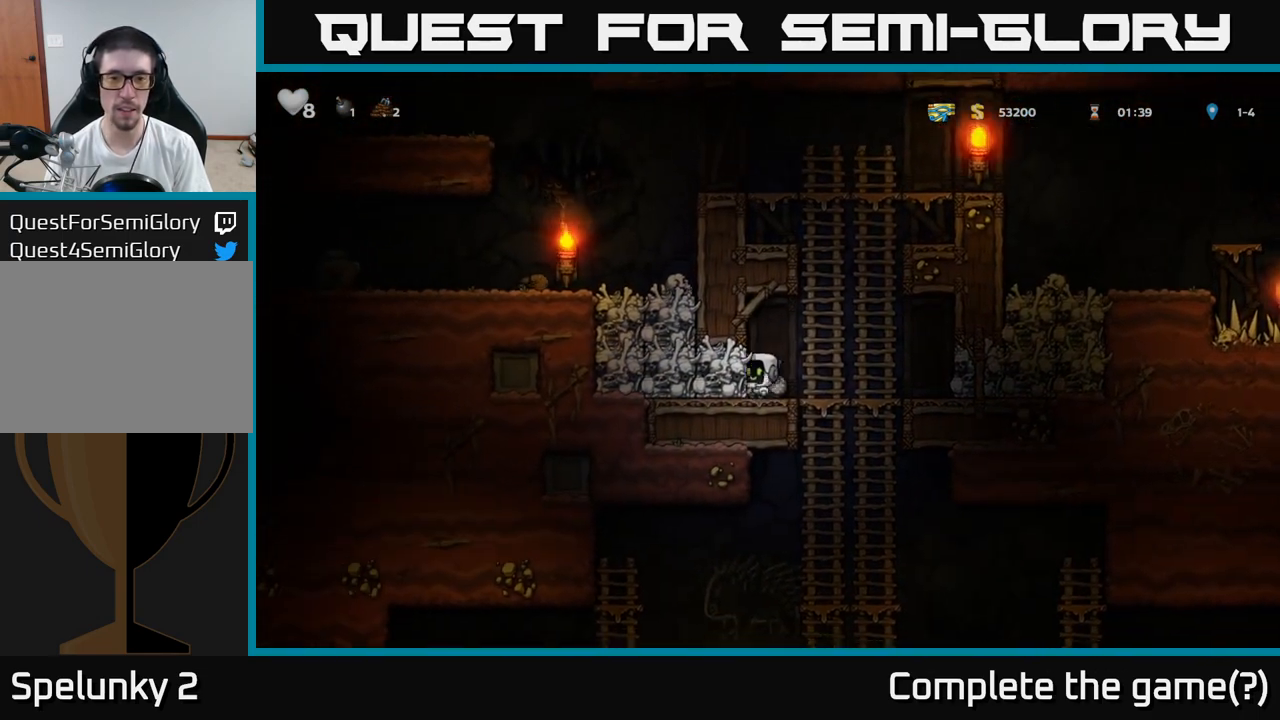
{"buttons": [], "left_stick": "down", "events": [[33, "X", "down"], [117, "left_stick", "right"], [133, "X", "up"], [300, "left_stick", "down"], [333, "A", "down"], [433, "A", "up"]]}
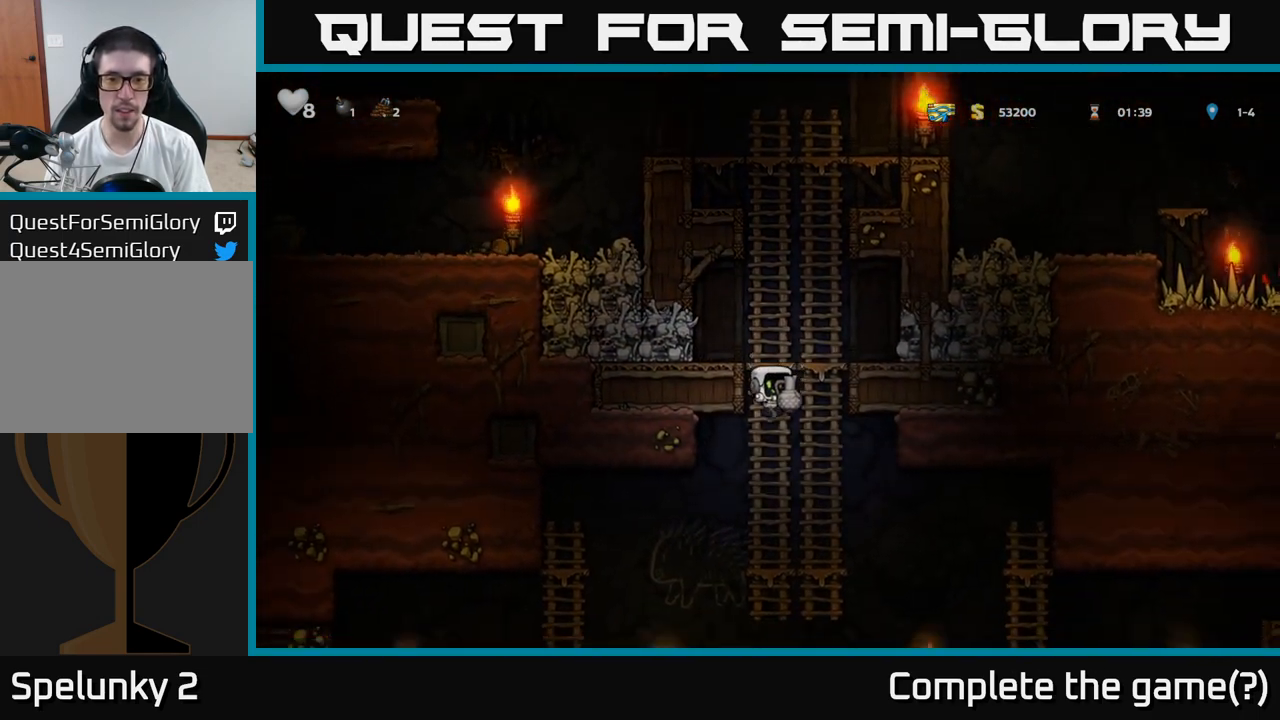
{"buttons": [], "left_stick": "down", "events": [[50, "left_stick", "center"], [100, "left_stick", "up"], [300, "left_stick", "down"]]}
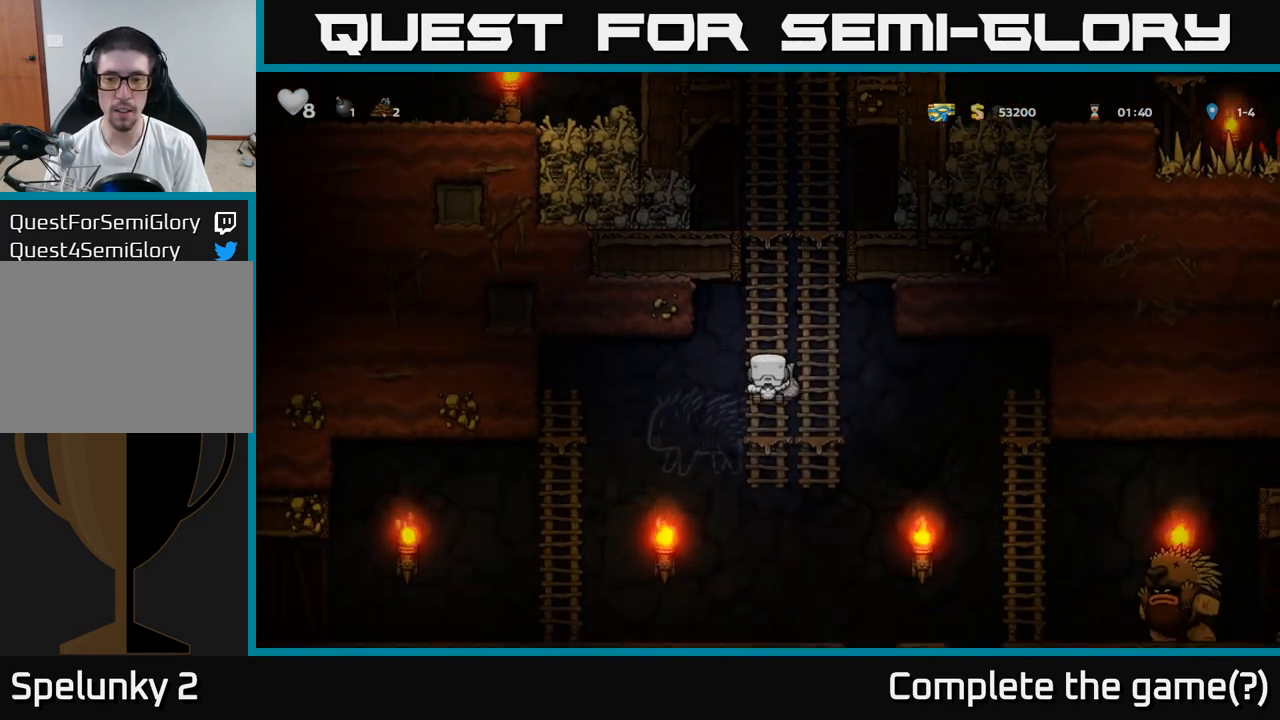
{"buttons": [], "left_stick": "right", "events": [[150, "A", "down"], [267, "left_stick", "left"], [300, "A", "up"], [500, "left_stick", "right"]]}
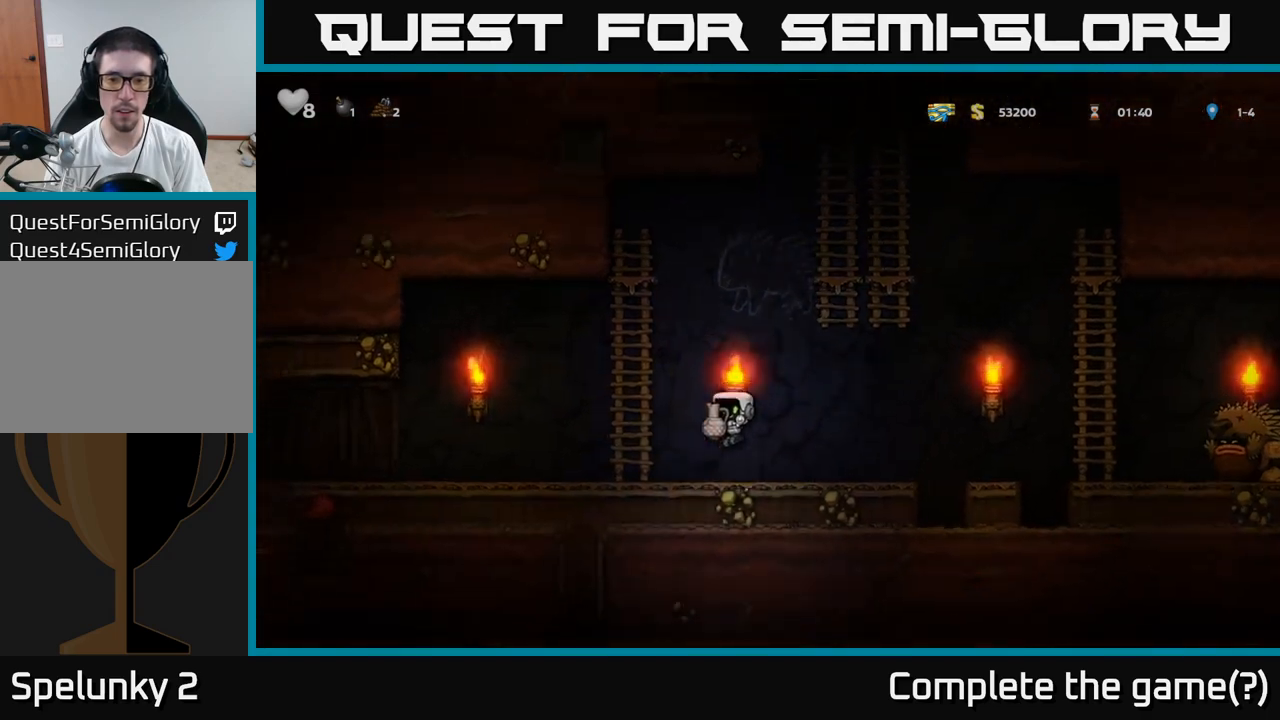
{"buttons": [], "left_stick": "left", "events": [[217, "left_stick", "left"]]}
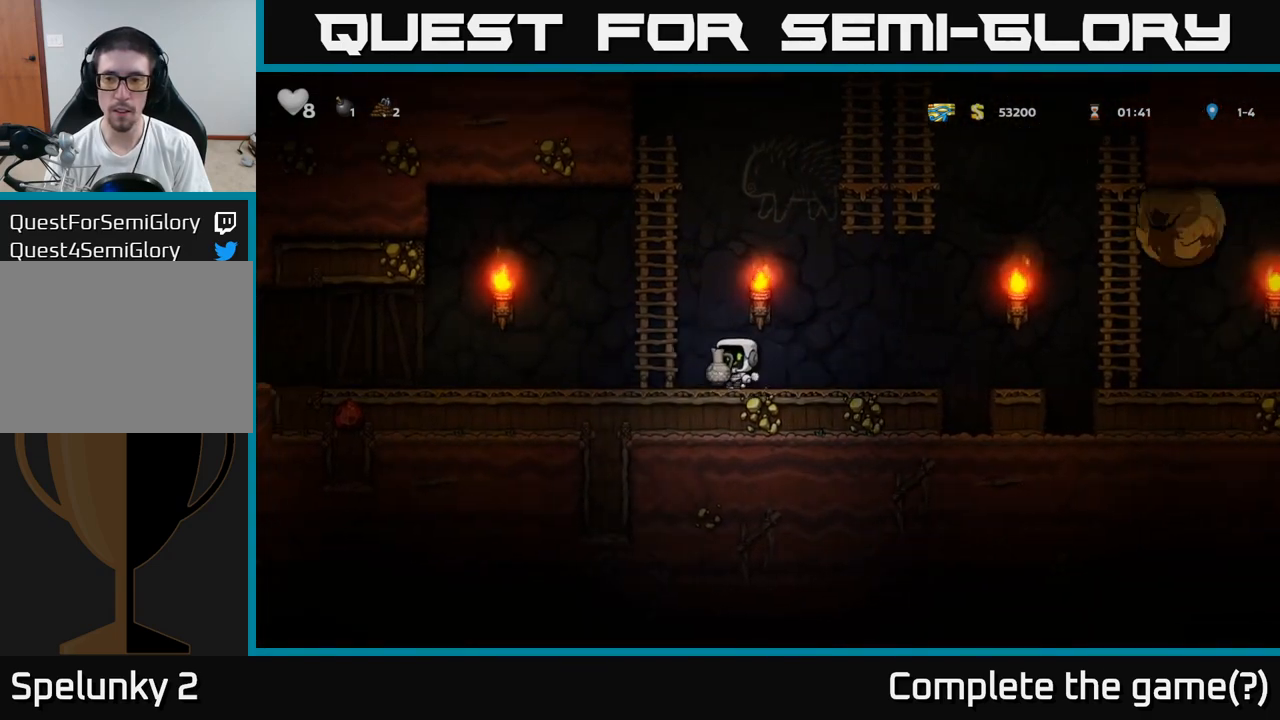
{"buttons": ["A"], "left_stick": "up", "events": [[67, "left_stick", "right"], [150, "X", "down"], [233, "X", "up"], [250, "left_stick", "left"], [367, "A", "down"], [433, "left_stick", "up"]]}
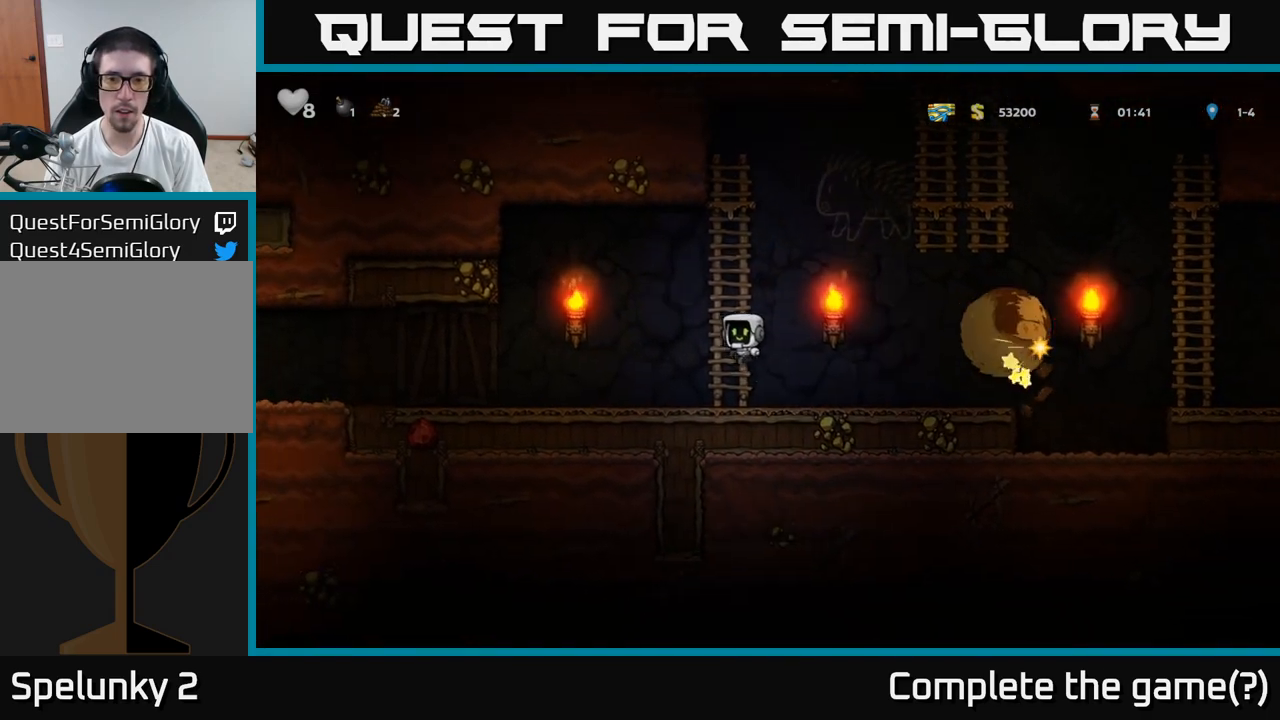
{"buttons": [], "left_stick": "up-right", "events": [[17, "A", "up"], [483, "left_stick", "up-right"]]}
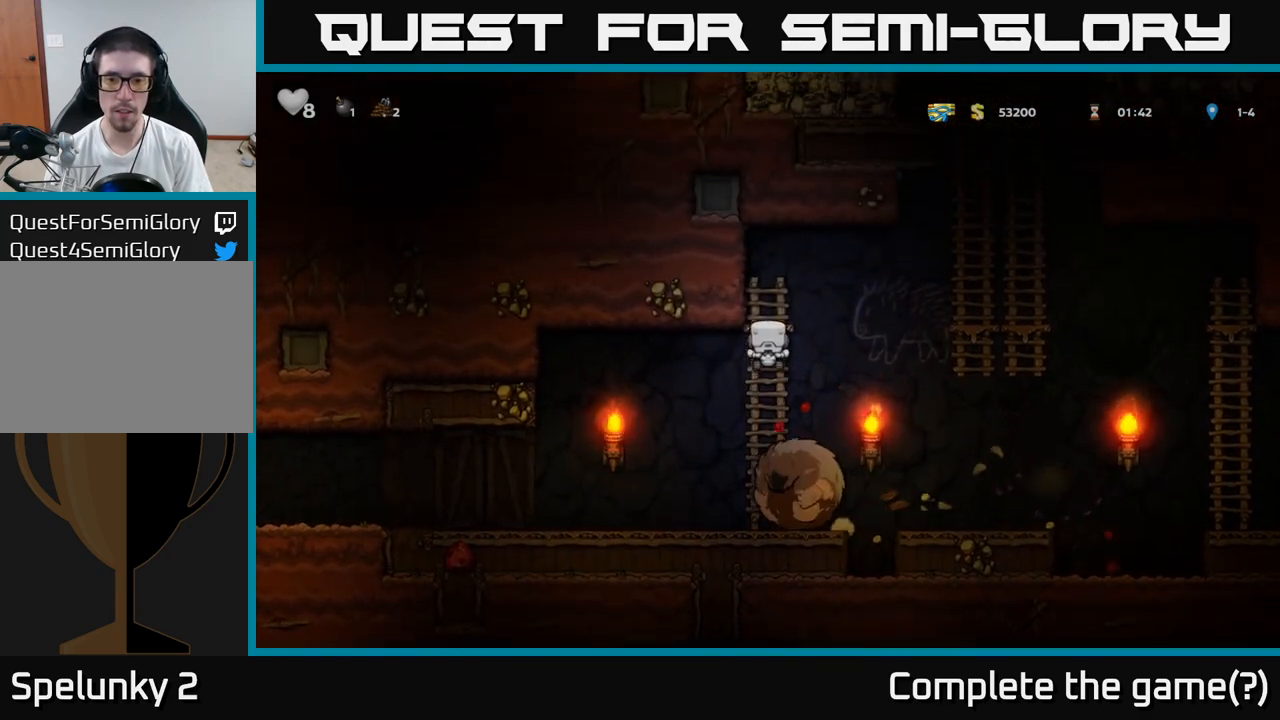
{"buttons": [], "left_stick": "right", "events": [[17, "left_stick", "right"], [50, "A", "down"], [483, "A", "up"]]}
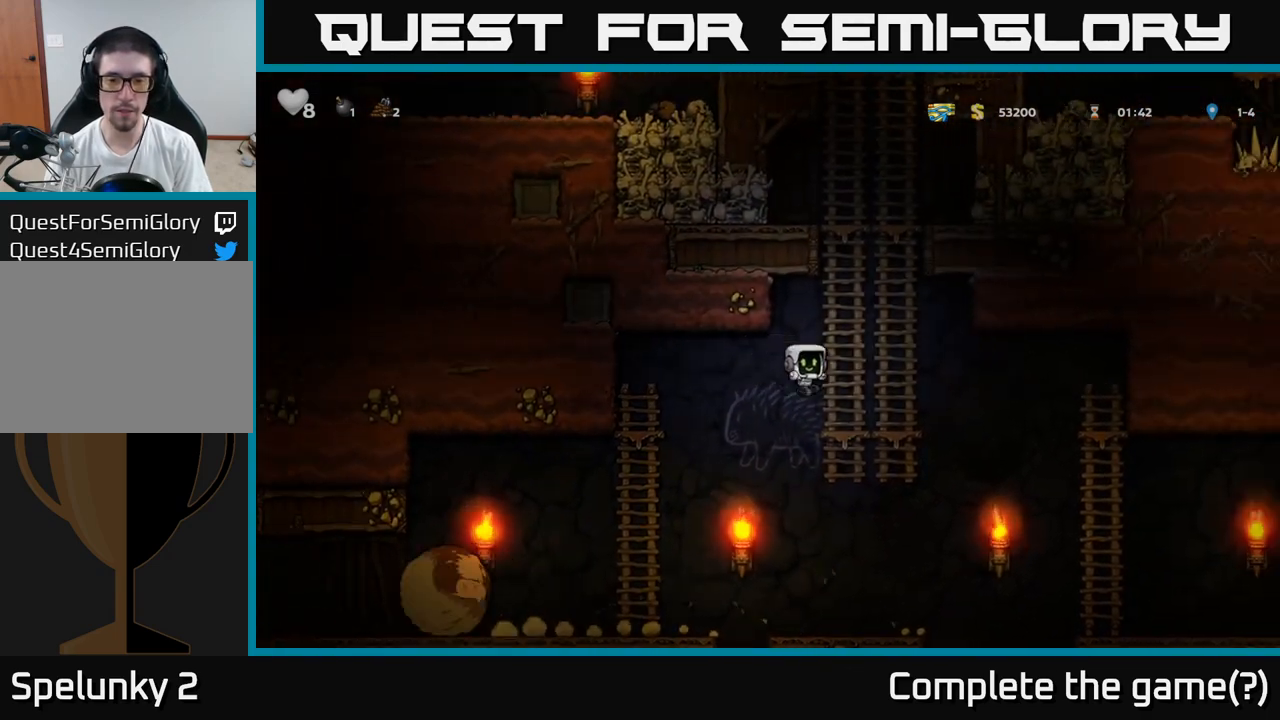
{"buttons": [], "left_stick": "up", "events": [[100, "left_stick", "up"]]}
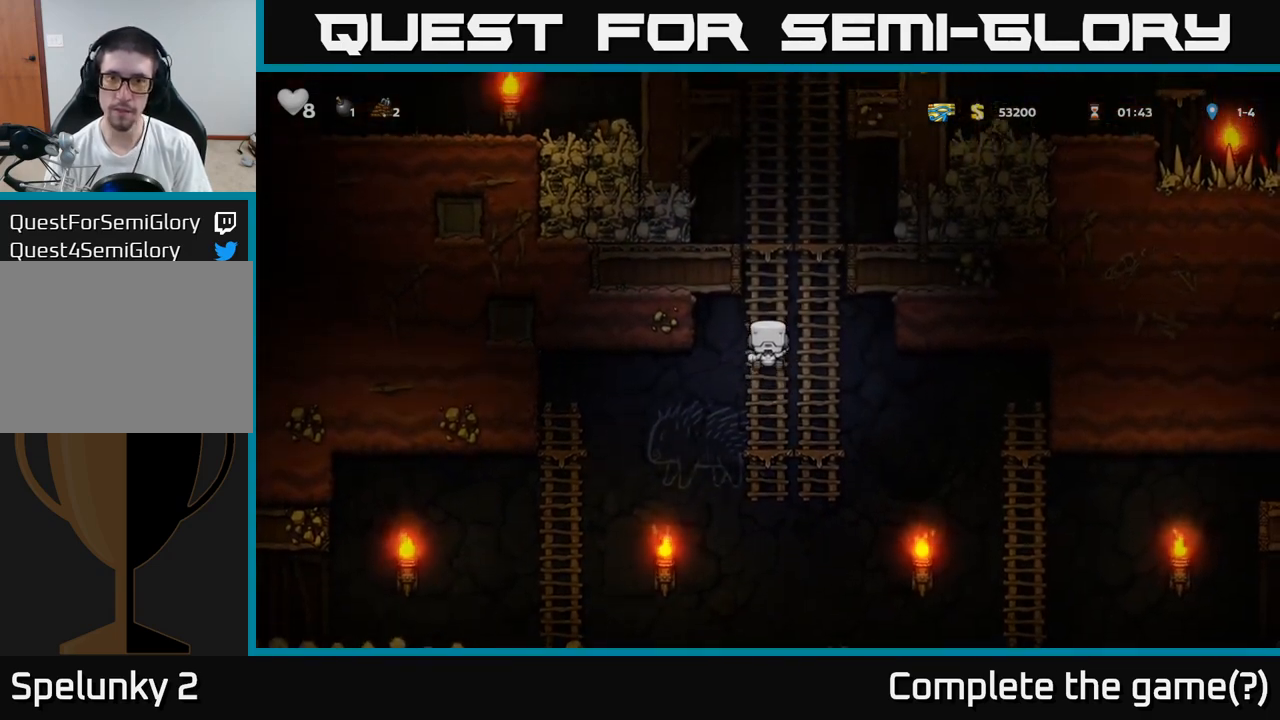
{"buttons": ["A"], "left_stick": "left", "events": [[267, "A", "down"], [300, "X", "down"], [350, "left_stick", "left"], [450, "X", "up"]]}
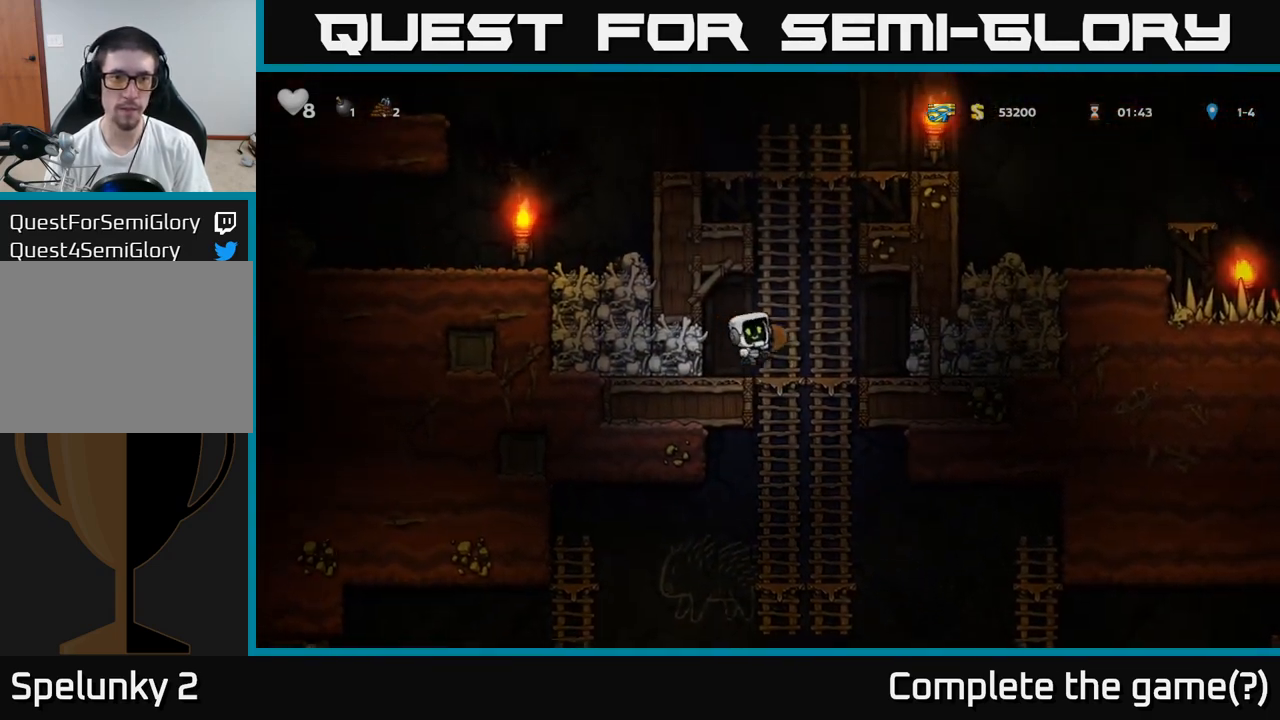
{"buttons": ["X"], "left_stick": "center", "events": [[33, "A", "up"], [33, "left_stick", "right"], [167, "left_stick", "center"], [333, "left_stick", "left"], [417, "X", "down"], [467, "left_stick", "center"]]}